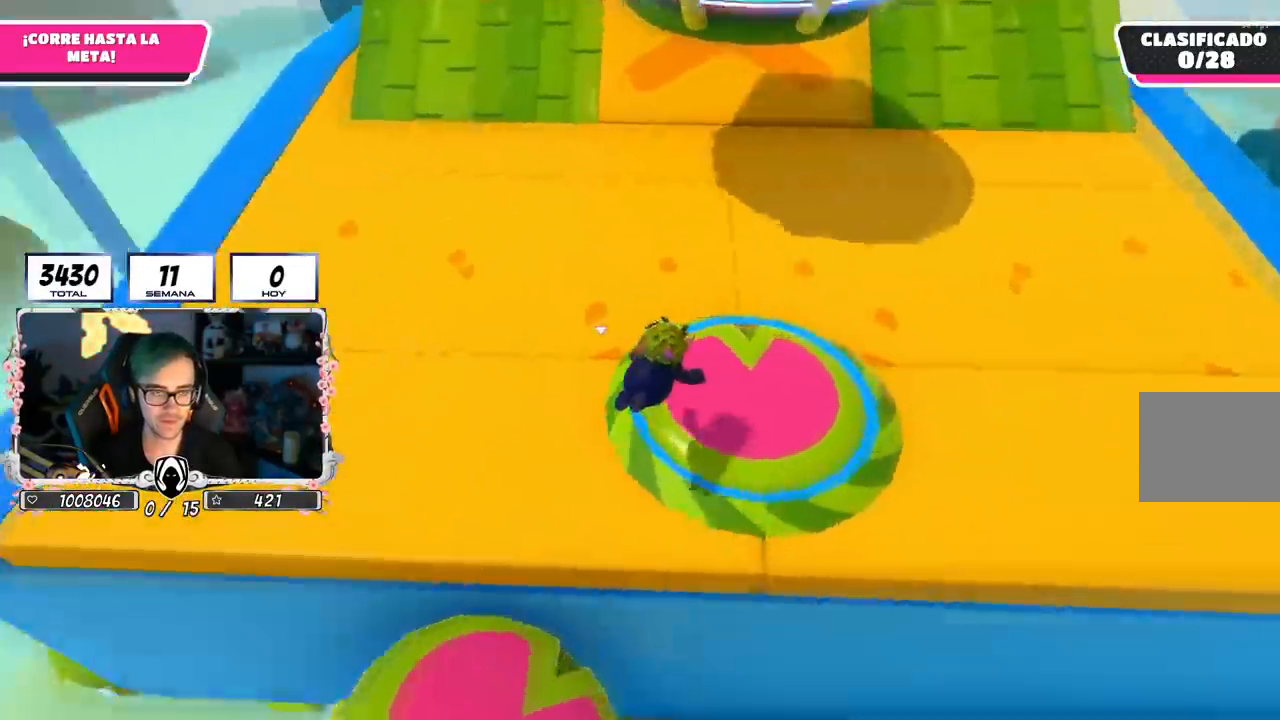
Gameplay with a controller (PlayStation layout); each line is a JSON object with the inputs held at the frame after it. "events" lists button and stick changes between this image and that frame as [ms after this image, input, new state], when the widget could be followed in between.
{"buttons": [], "left_stick": "up", "right_stick": "center", "events": [[134, "right_stick", "center"]]}
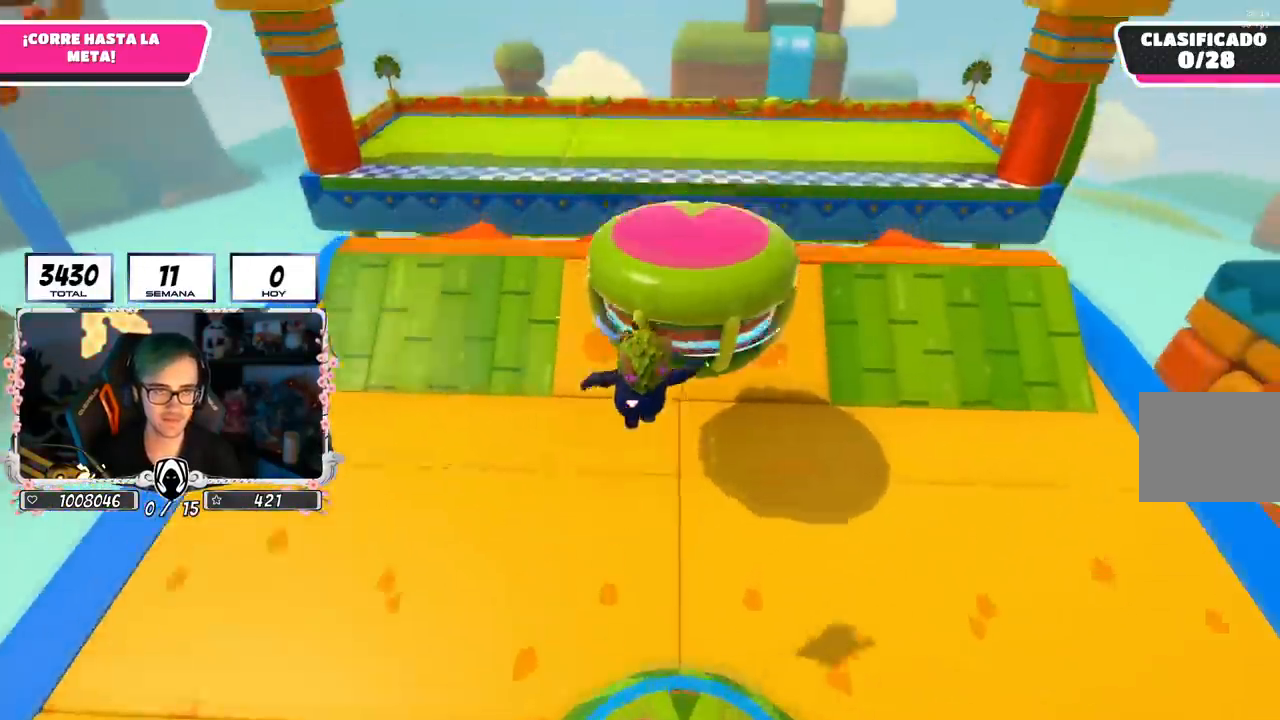
{"buttons": [], "left_stick": "up-left", "right_stick": "down", "events": [[66, "SQUARE", "down"], [133, "left_stick", "up-left"], [167, "SQUARE", "up"], [250, "right_stick", "down-left"], [400, "right_stick", "down"]]}
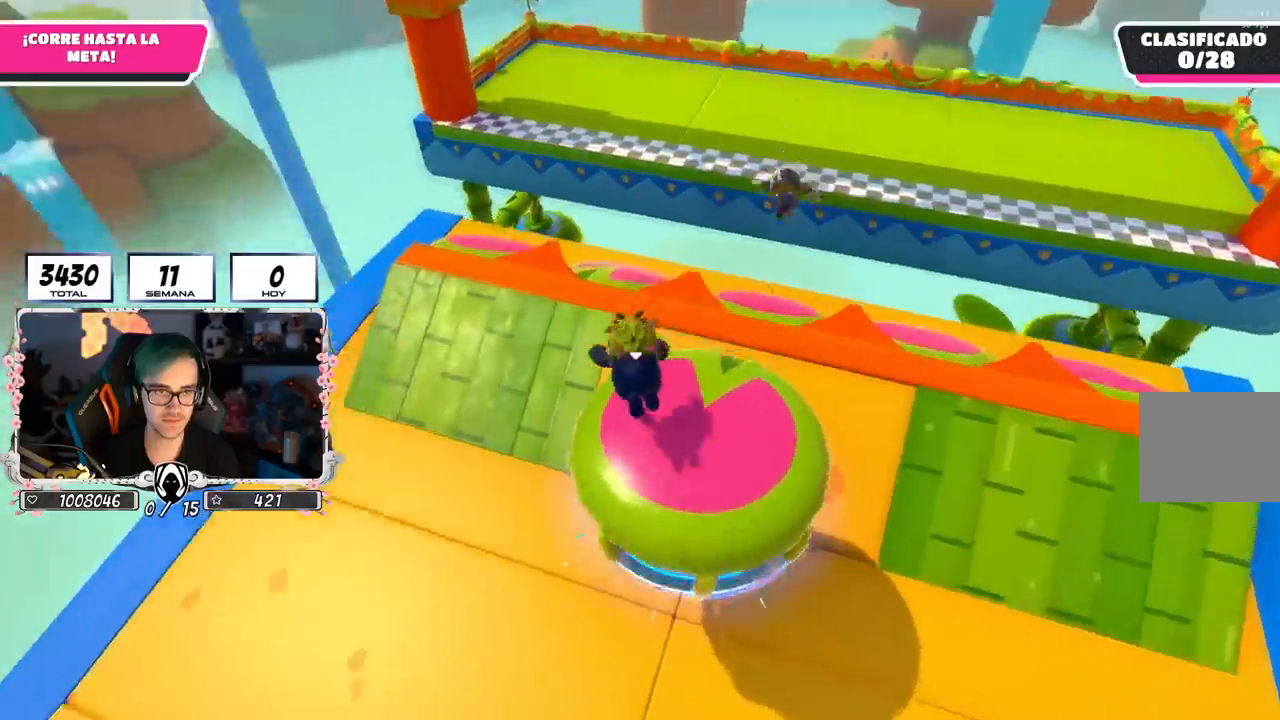
{"buttons": [], "left_stick": "up", "right_stick": "center", "events": [[17, "right_stick", "center"], [184, "SQUARE", "down"], [267, "SQUARE", "up"], [284, "left_stick", "up"], [317, "SQUARE", "down"], [434, "SQUARE", "up"]]}
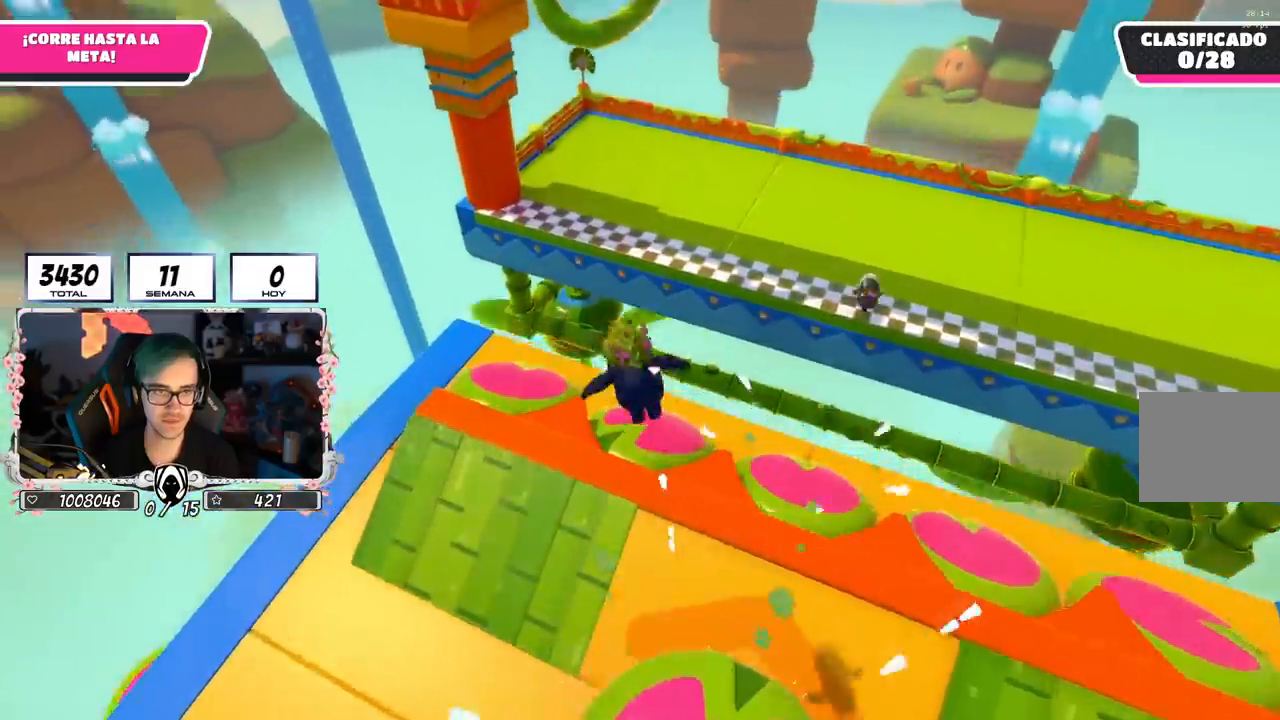
{"buttons": [], "left_stick": "up-right", "right_stick": "center", "events": [[267, "right_stick", "down"], [383, "left_stick", "up-right"], [383, "right_stick", "center"]]}
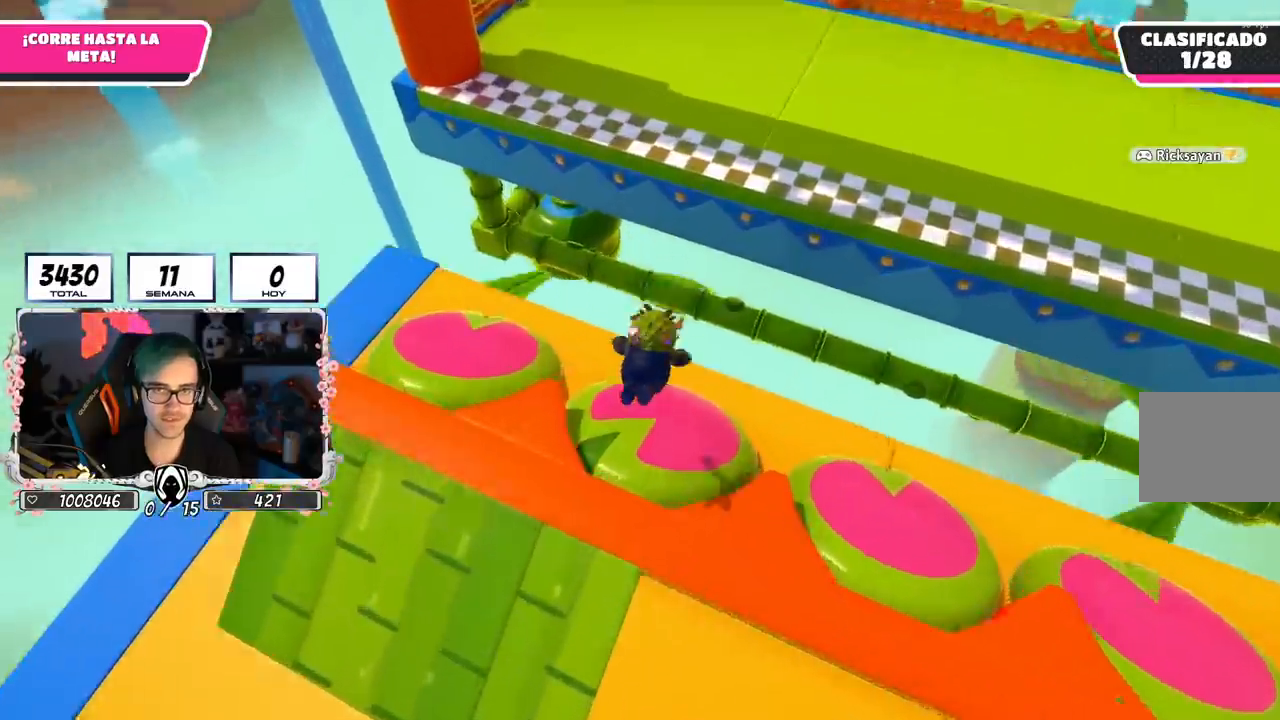
{"buttons": ["SQUARE"], "left_stick": "up-right", "right_stick": "center", "events": [[217, "SQUARE", "down"], [300, "SQUARE", "up"], [367, "SQUARE", "down"], [434, "SQUARE", "up"], [484, "SQUARE", "down"]]}
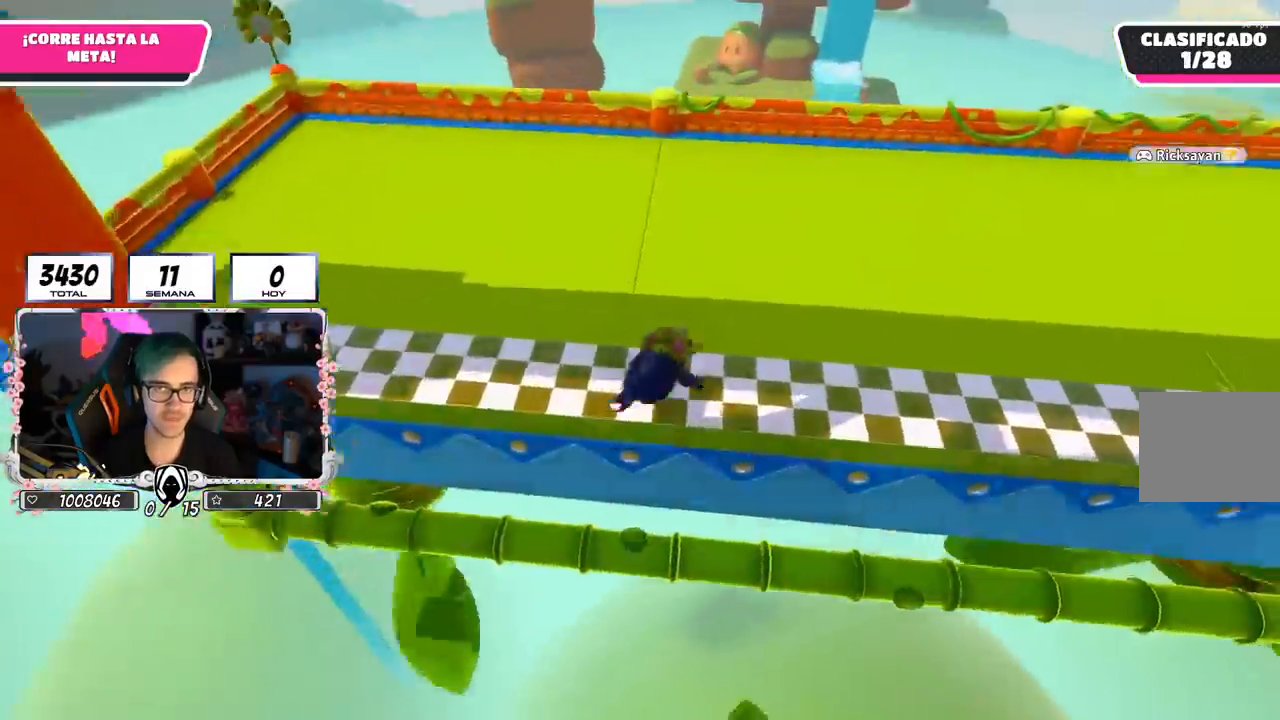
{"buttons": [], "left_stick": "up-right", "right_stick": "center", "events": [[116, "SQUARE", "up"], [150, "SQUARE", "down"], [267, "SQUARE", "up"]]}
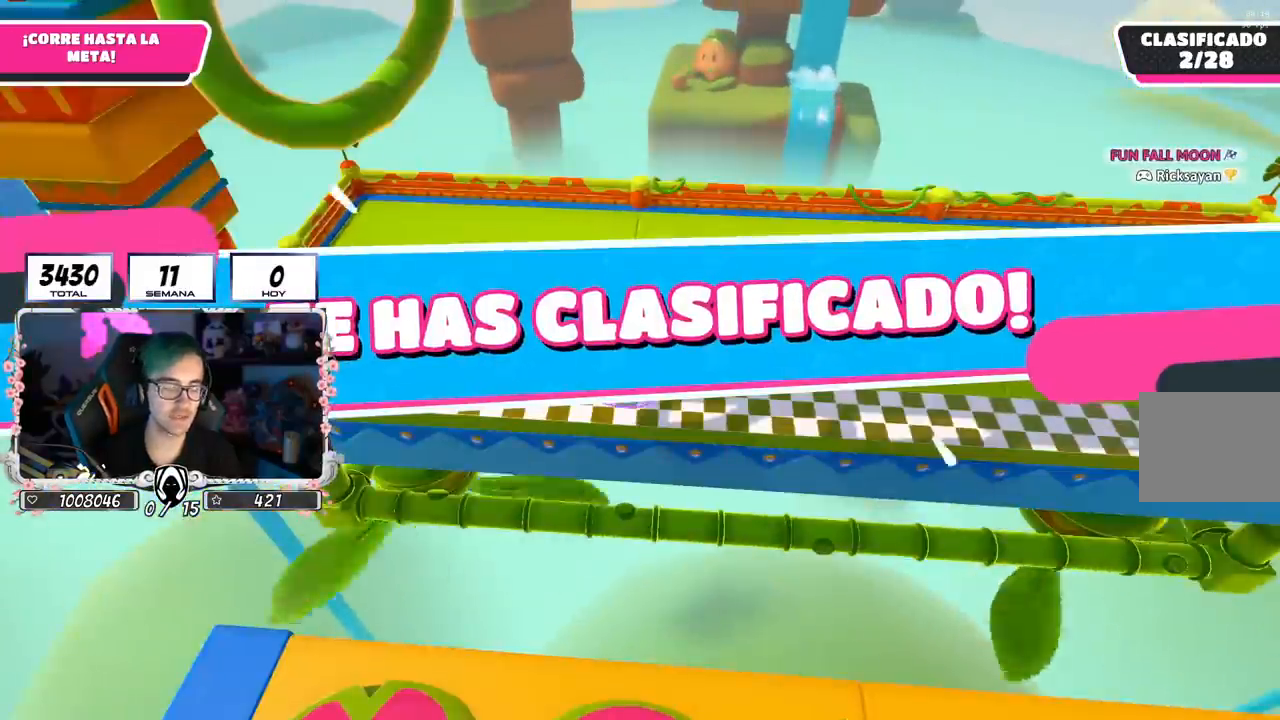
{"buttons": [], "left_stick": "center", "right_stick": "center", "events": [[501, "left_stick", "center"]]}
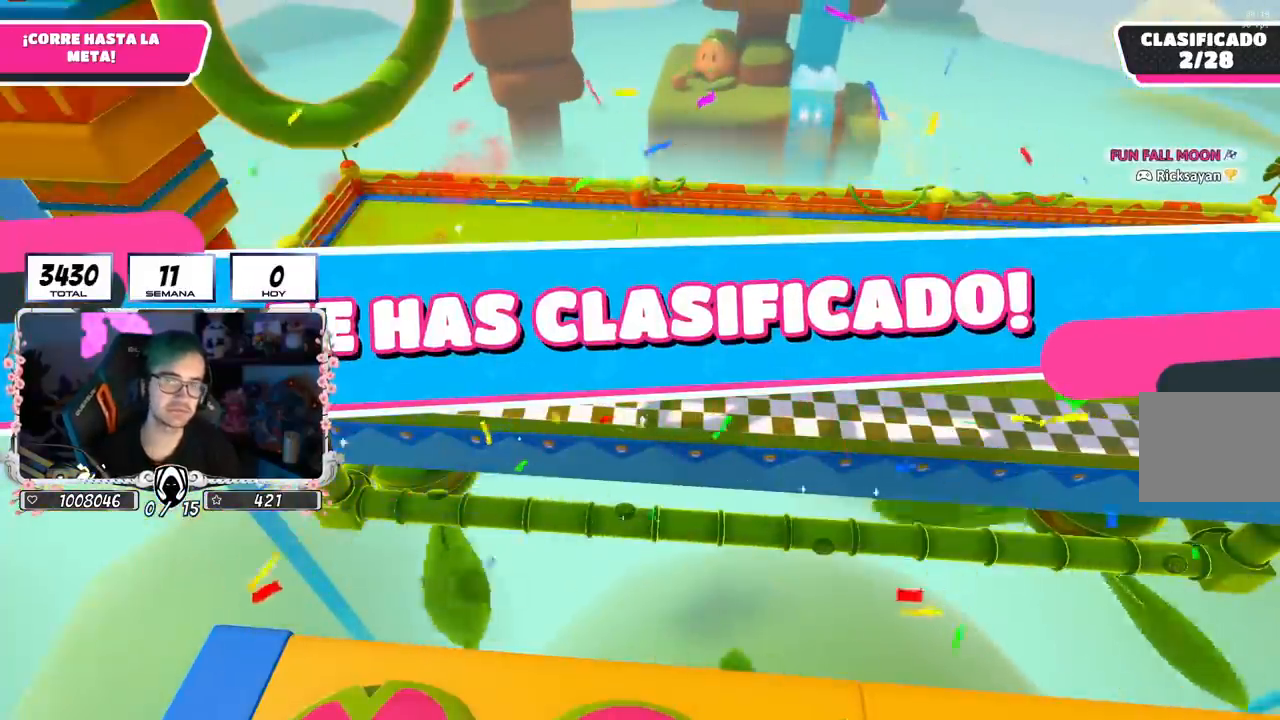
{"buttons": [], "left_stick": "center", "right_stick": "center", "events": []}
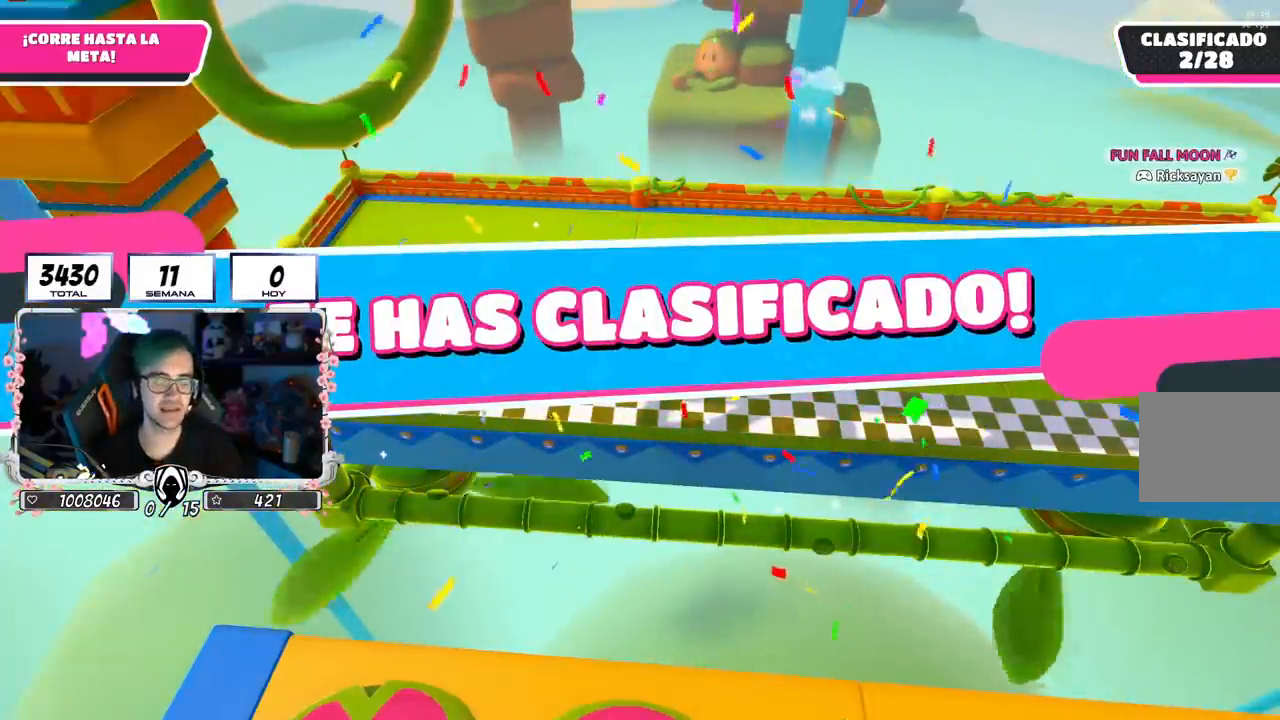
{"buttons": [], "left_stick": "center", "right_stick": "center", "events": []}
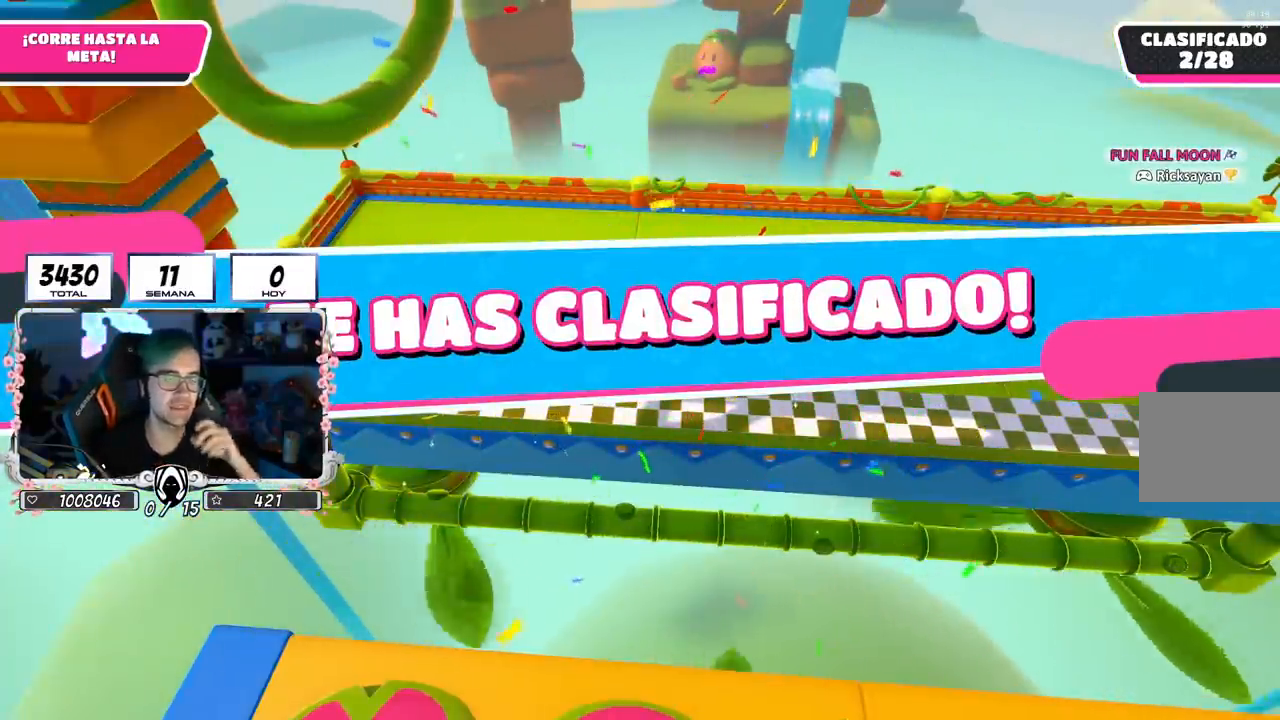
{"buttons": [], "left_stick": "center", "right_stick": "center", "events": []}
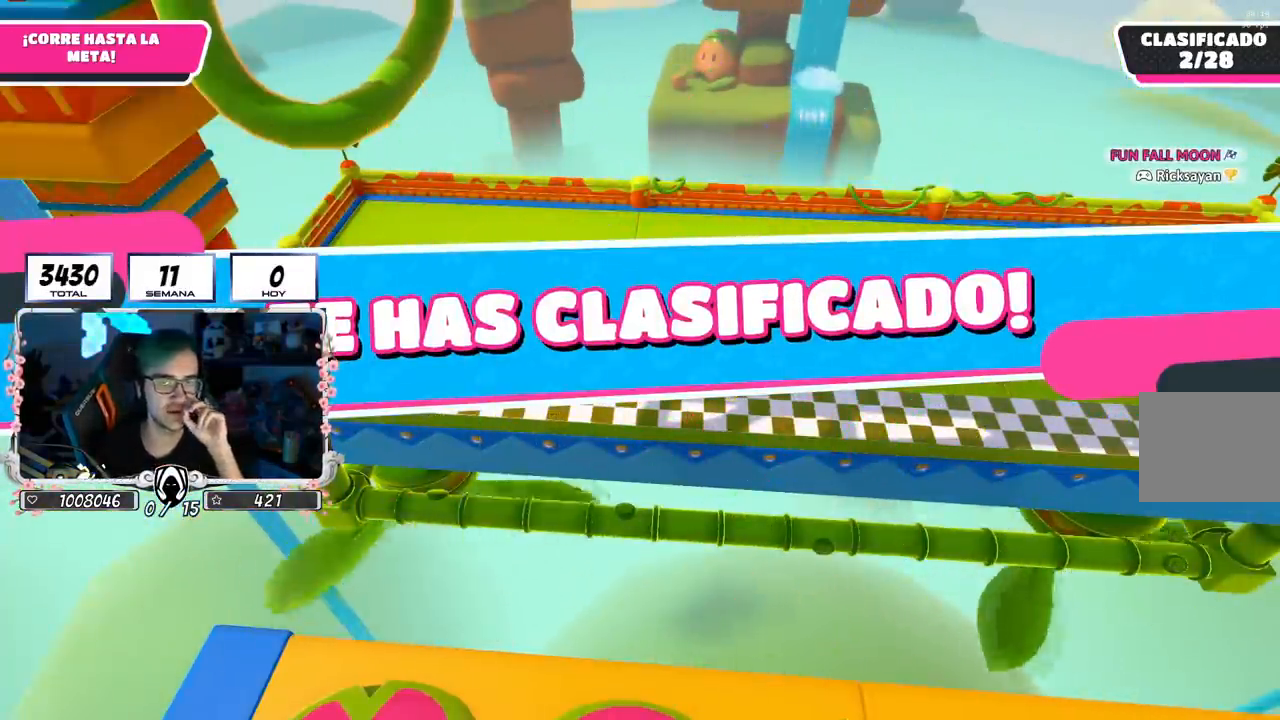
{"buttons": [], "left_stick": "center", "right_stick": "center", "events": []}
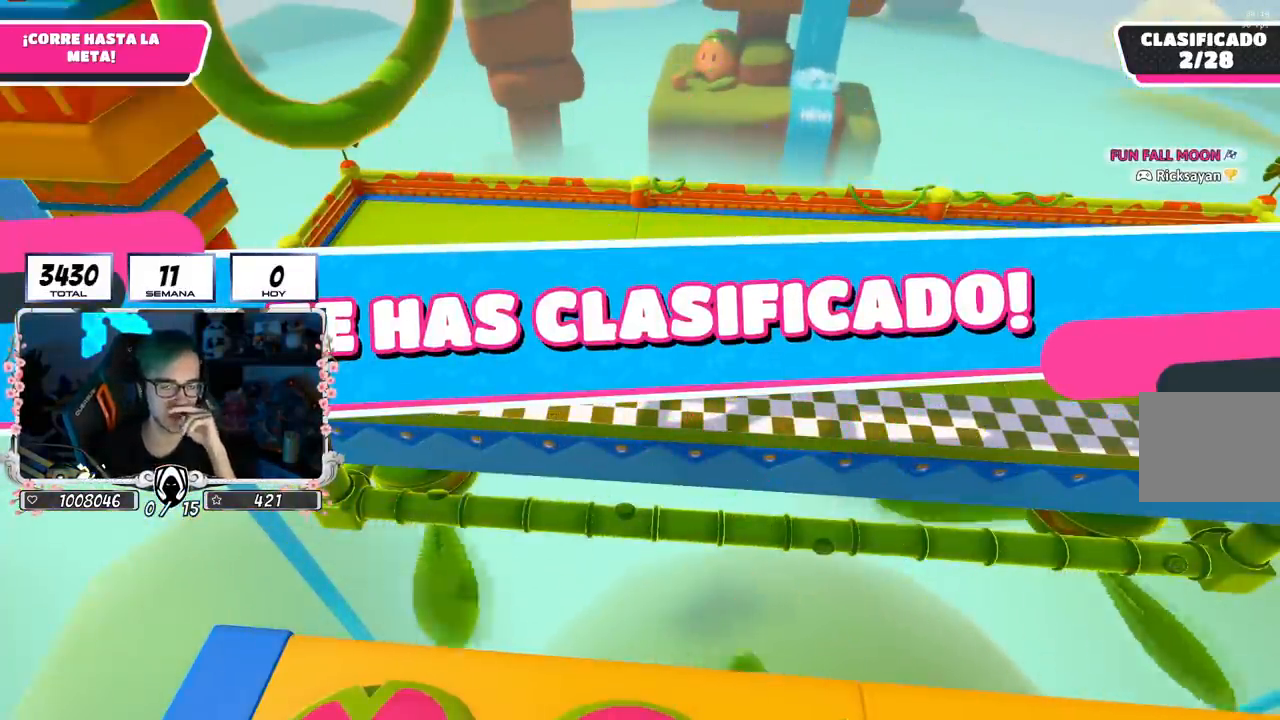
{"buttons": [], "left_stick": "center", "right_stick": "center", "events": []}
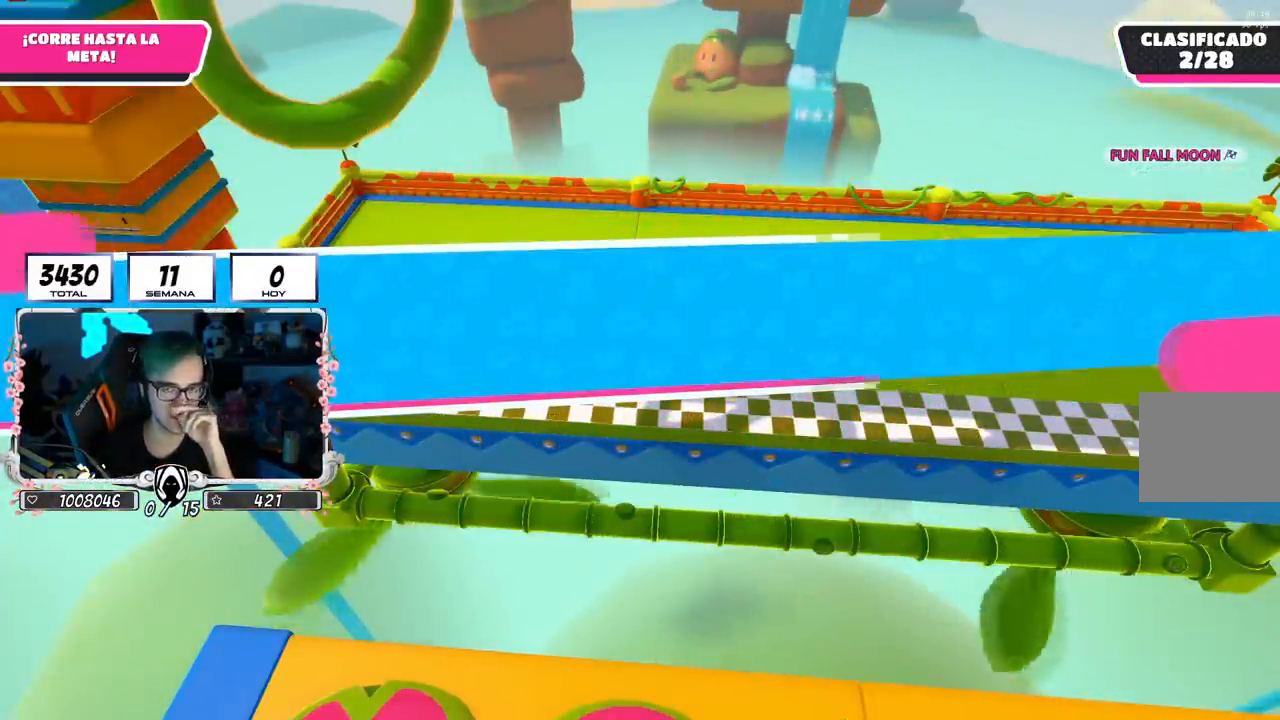
{"buttons": [], "left_stick": "center", "right_stick": "center", "events": []}
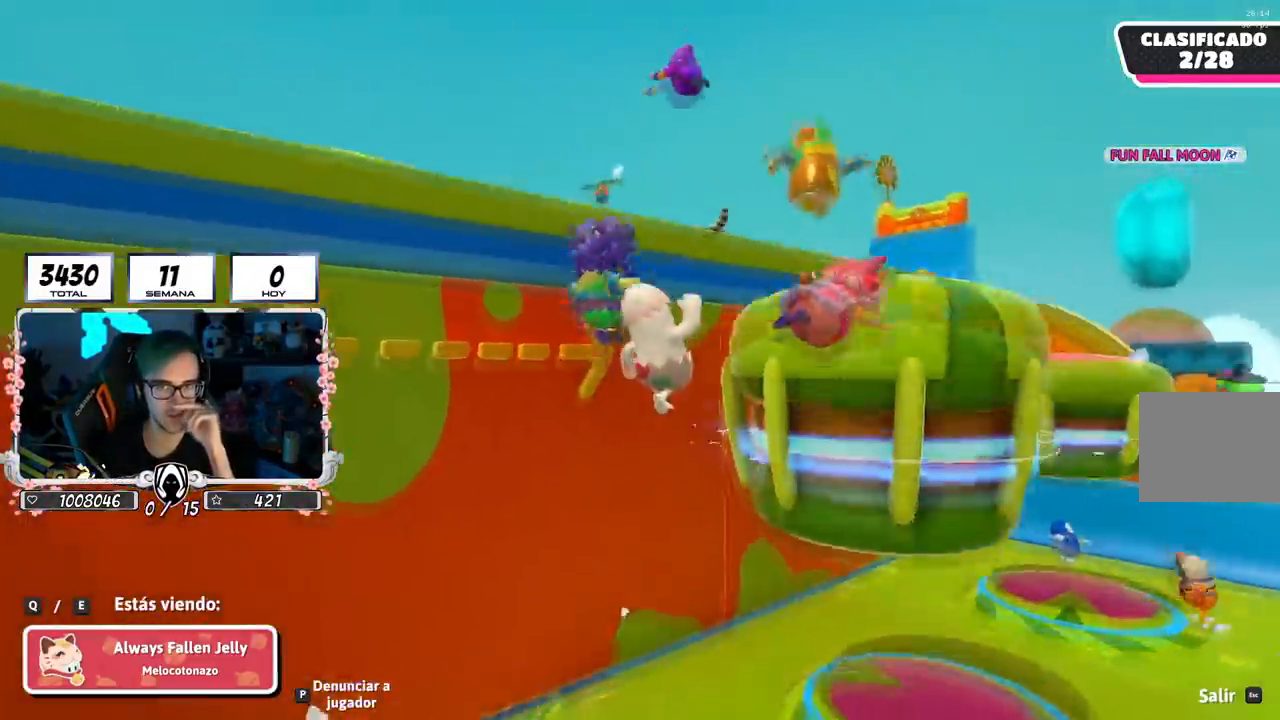
{"buttons": [], "left_stick": "center", "right_stick": "center", "events": []}
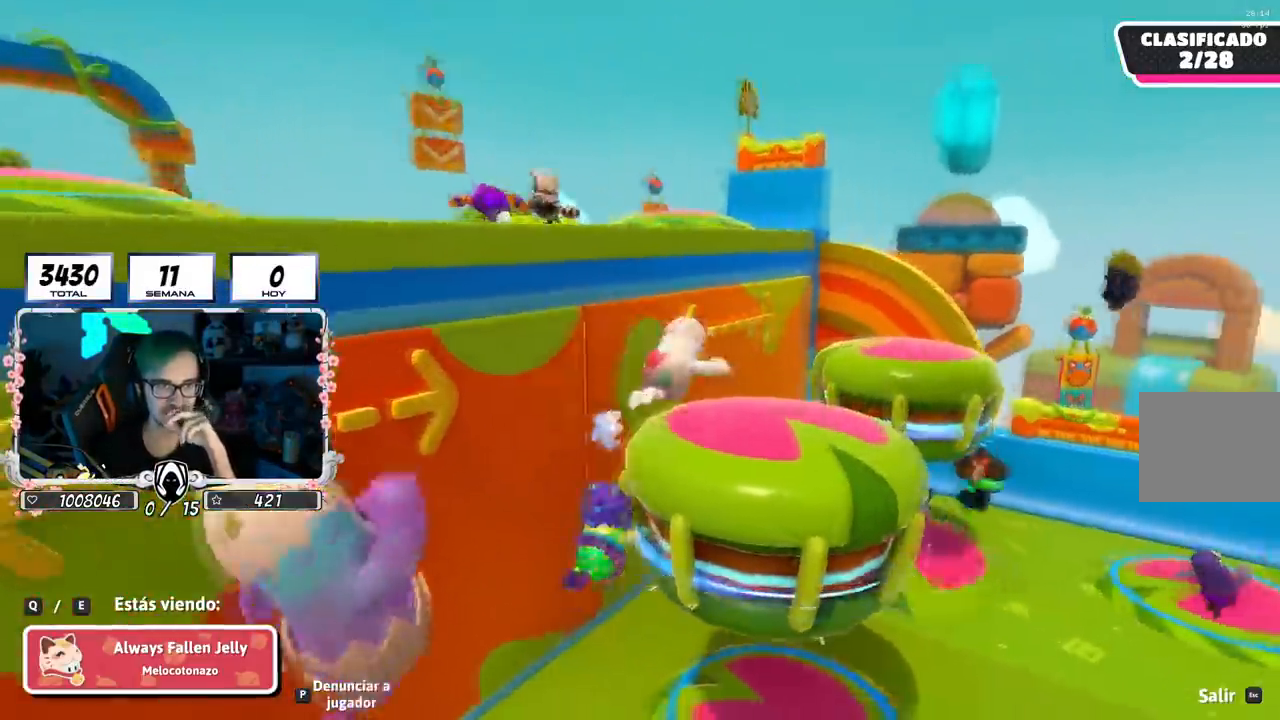
{"buttons": [], "left_stick": "center", "right_stick": "center", "events": []}
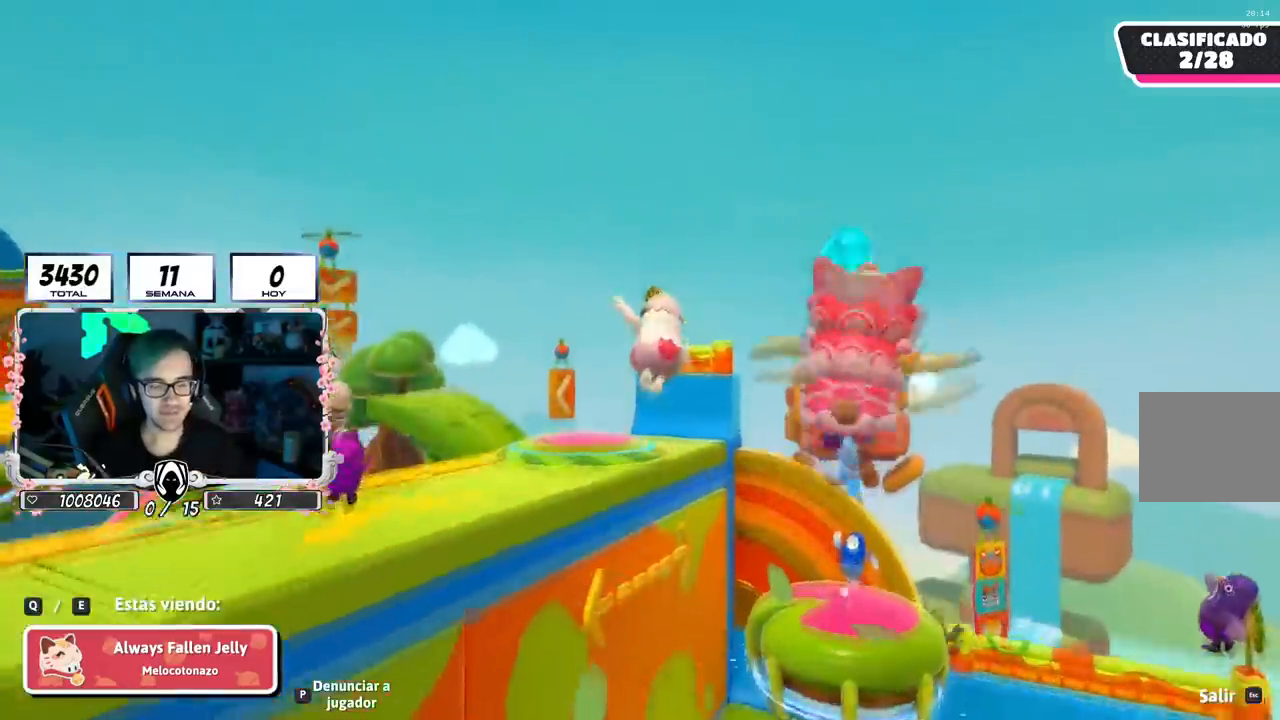
{"buttons": [], "left_stick": "center", "right_stick": "center", "events": []}
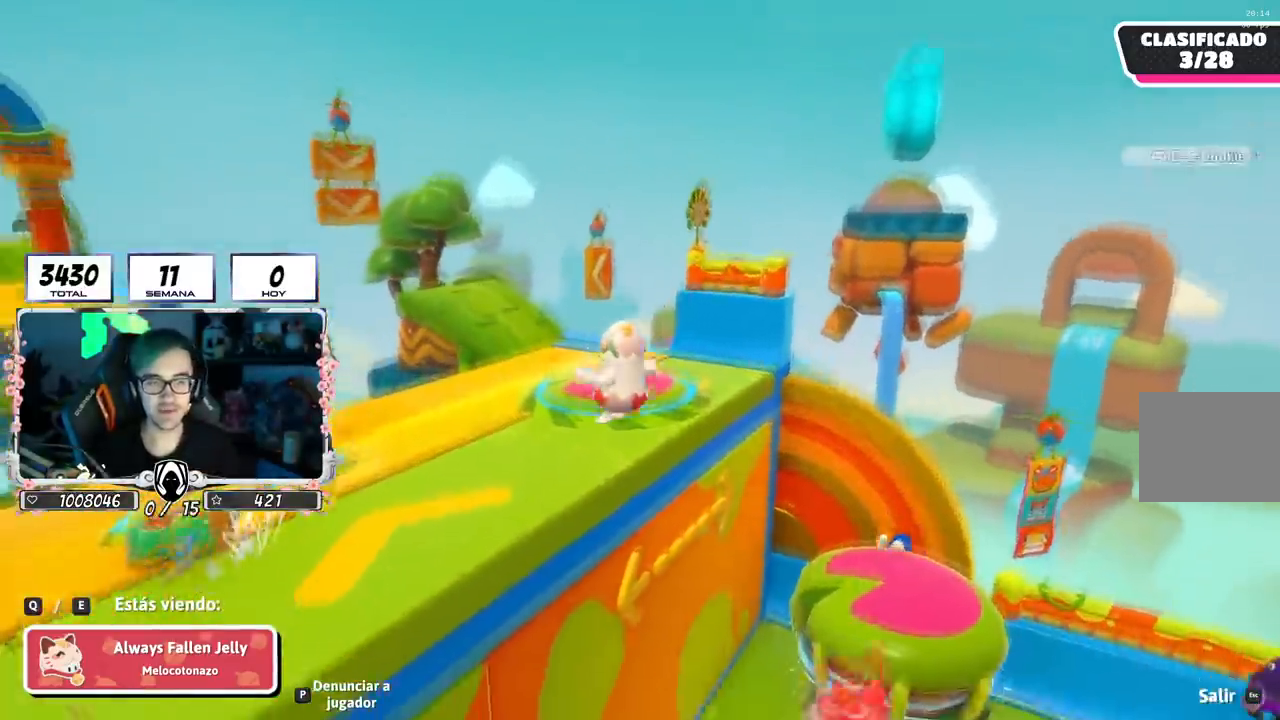
{"buttons": [], "left_stick": "center", "right_stick": "center", "events": [[401, "L1", "down"], [451, "L1", "up"]]}
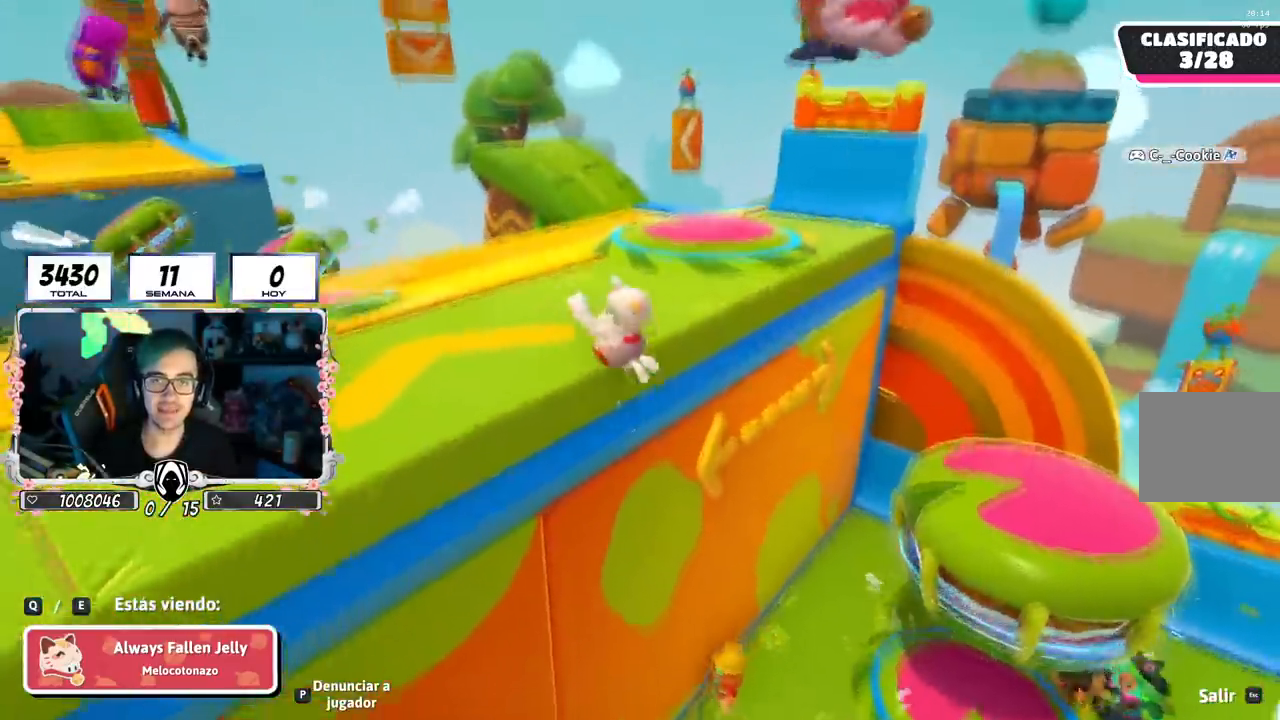
{"buttons": [], "left_stick": "center", "right_stick": "center", "events": []}
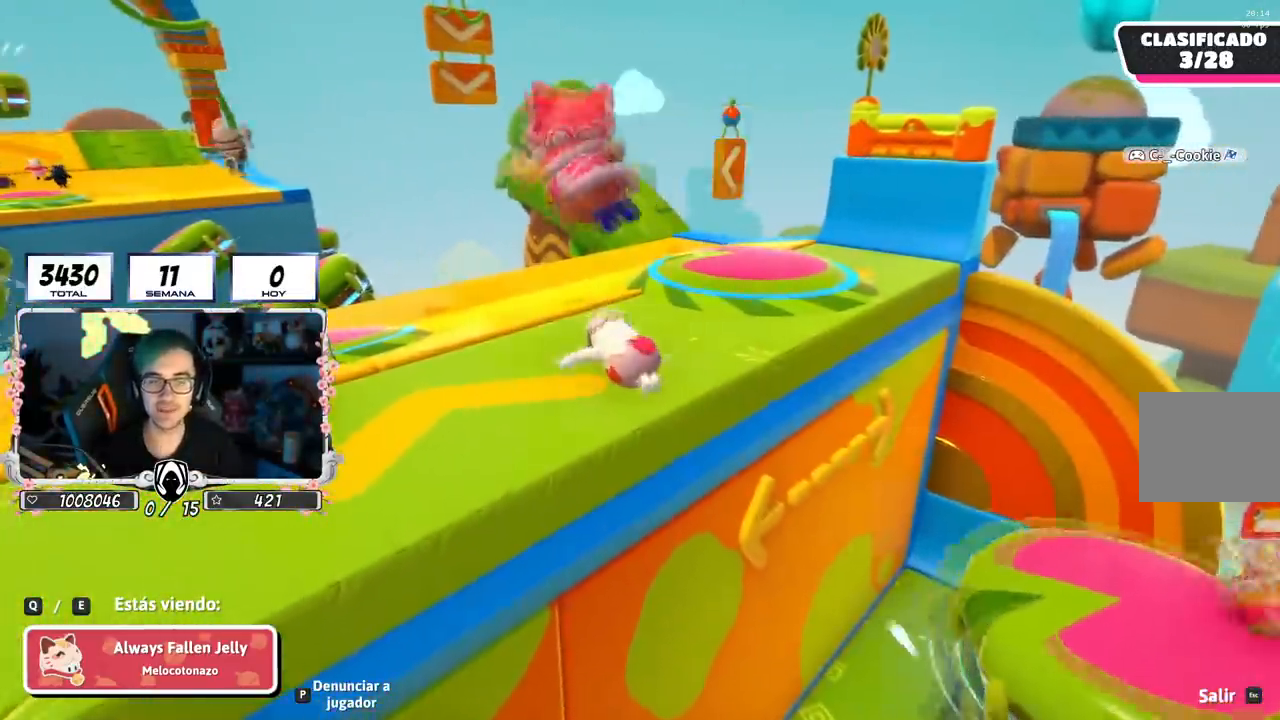
{"buttons": [], "left_stick": "center", "right_stick": "center", "events": []}
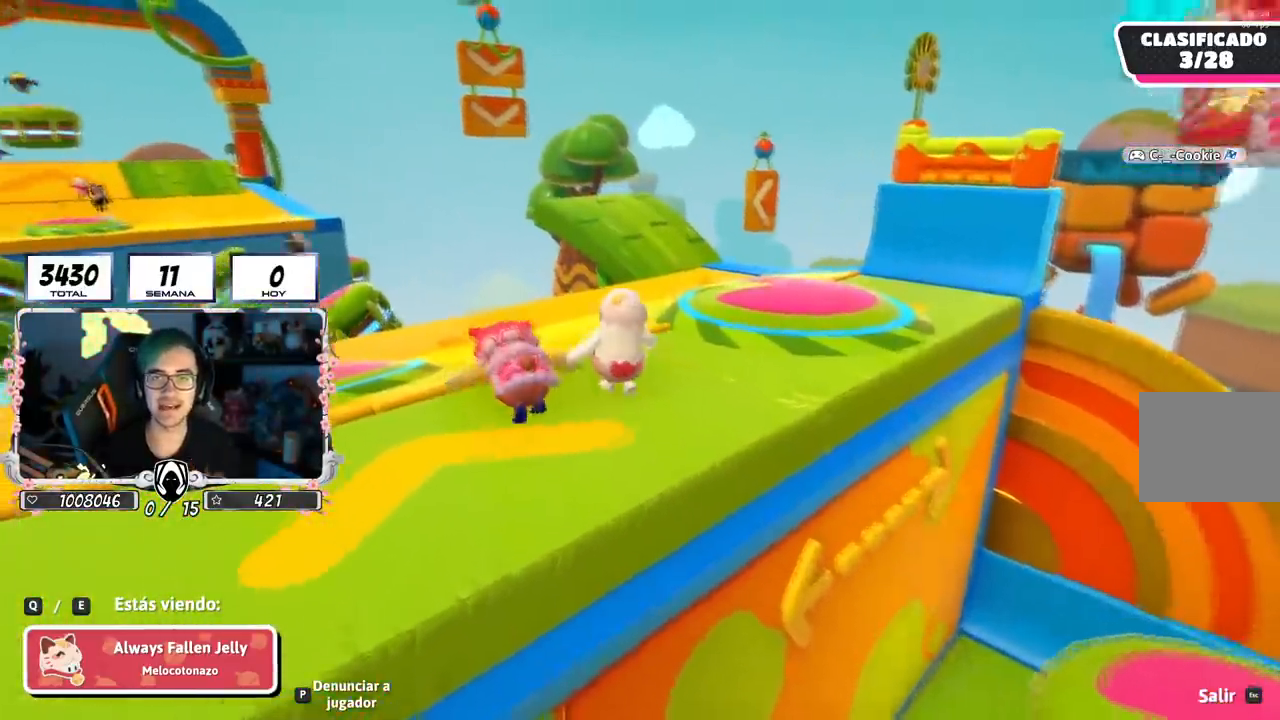
{"buttons": [], "left_stick": "center", "right_stick": "center", "events": []}
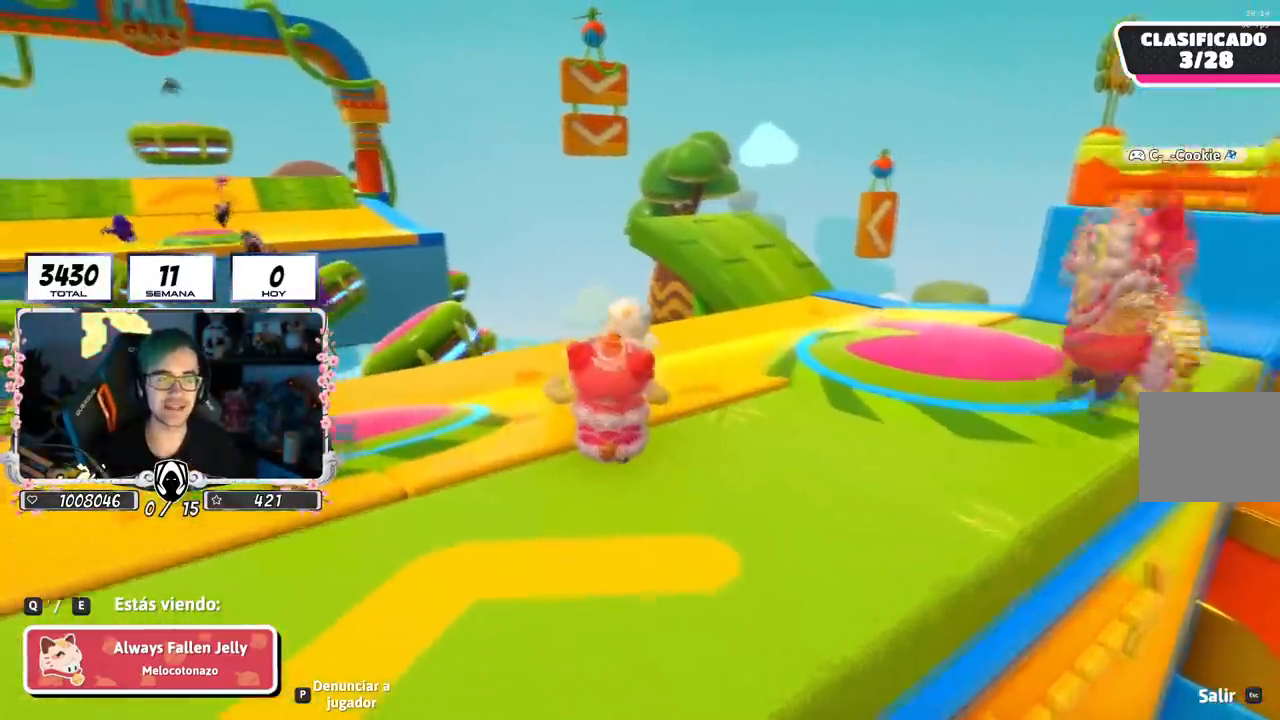
{"buttons": [], "left_stick": "center", "right_stick": "center", "events": [[401, "L1", "down"], [501, "L1", "up"]]}
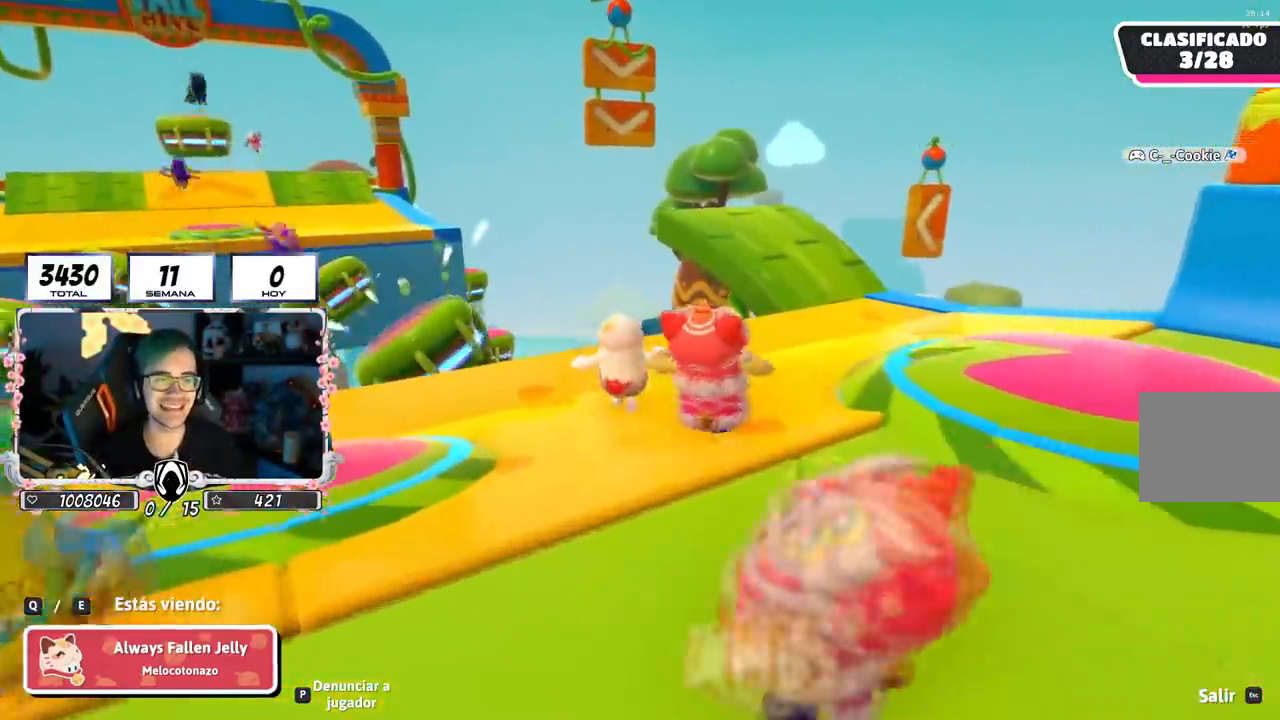
{"buttons": [], "left_stick": "center", "right_stick": "center"}
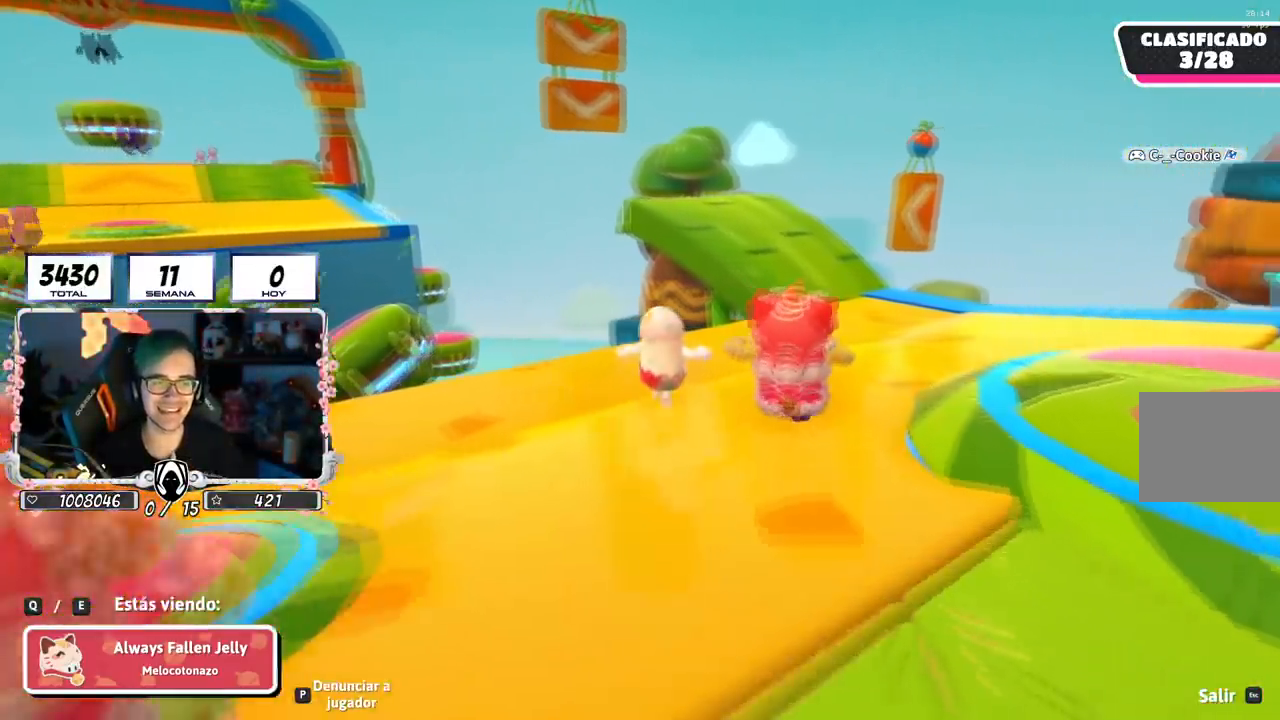
{"buttons": [], "left_stick": "center", "right_stick": "center", "events": []}
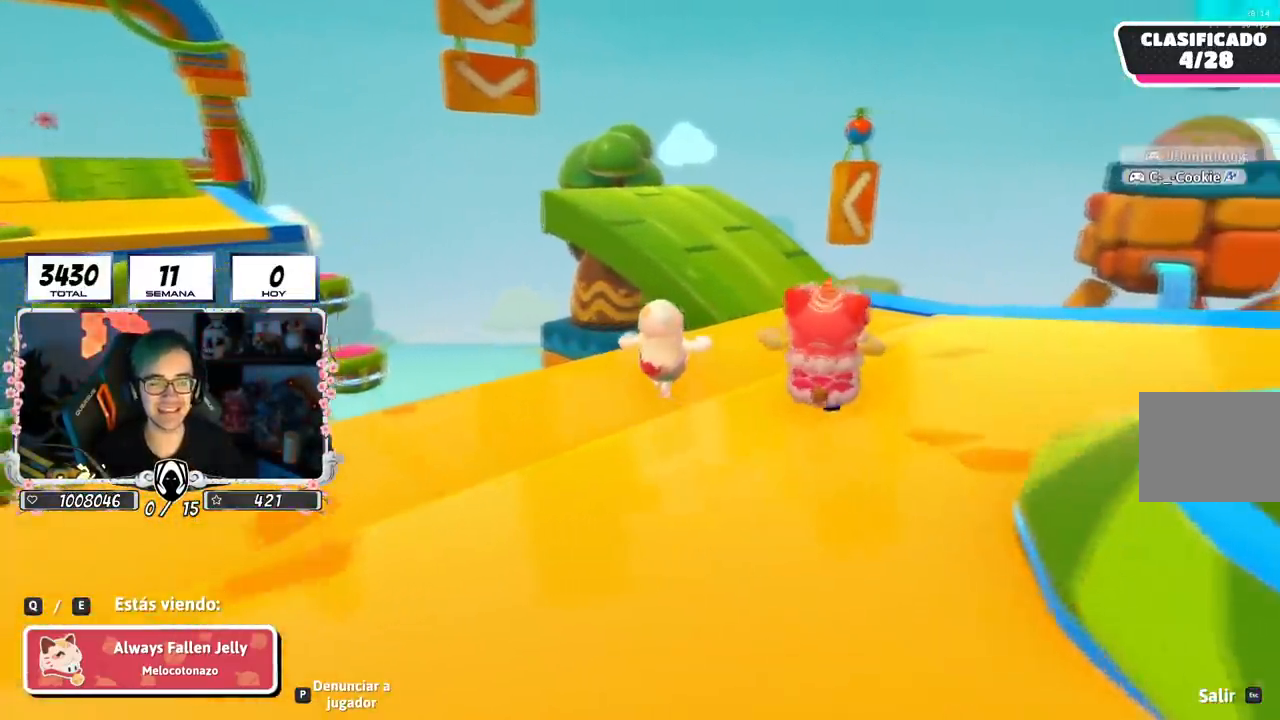
{"buttons": [], "left_stick": "center", "right_stick": "center", "events": []}
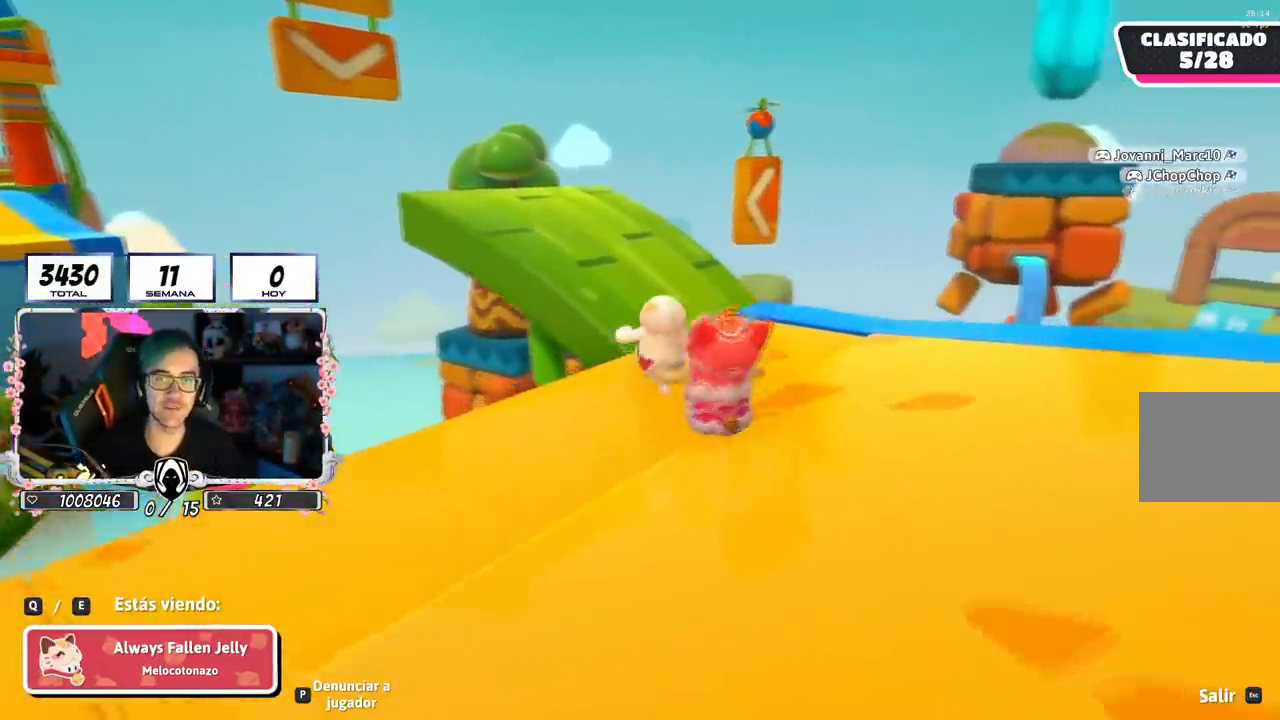
{"buttons": [], "left_stick": "center", "right_stick": "center", "events": []}
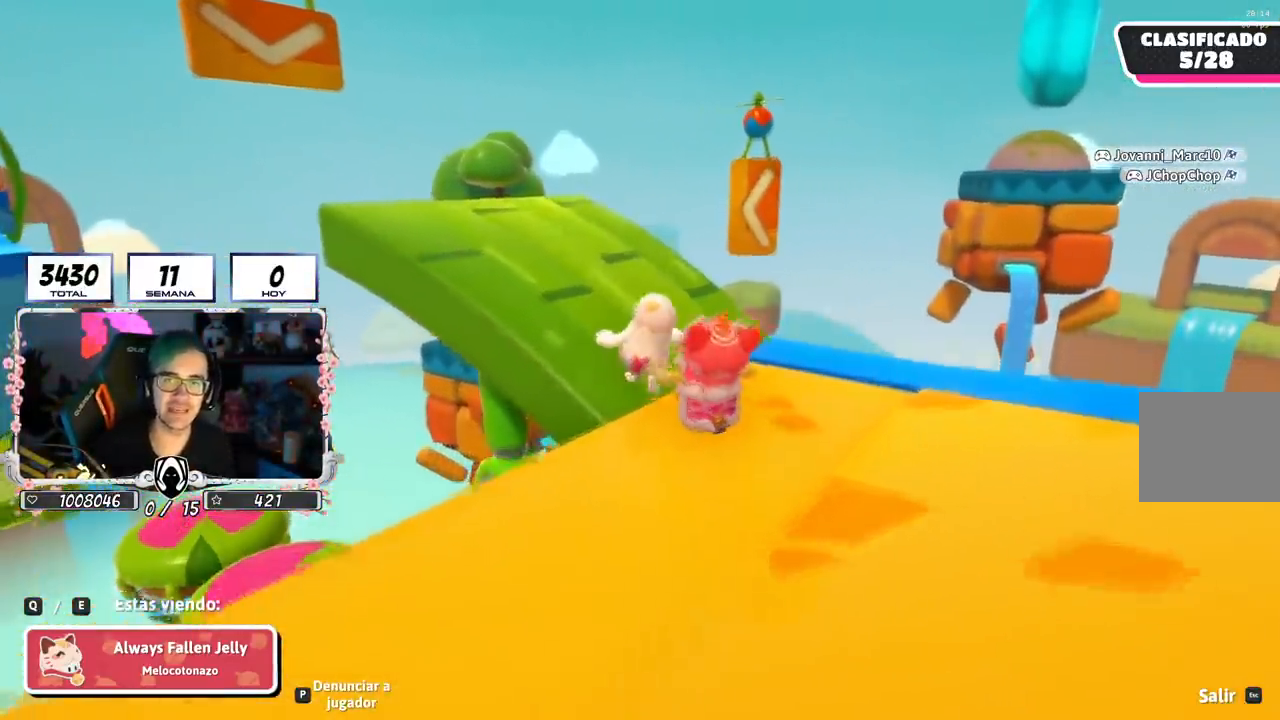
{"buttons": [], "left_stick": "center", "right_stick": "down-right", "events": [[417, "right_stick", "down-right"]]}
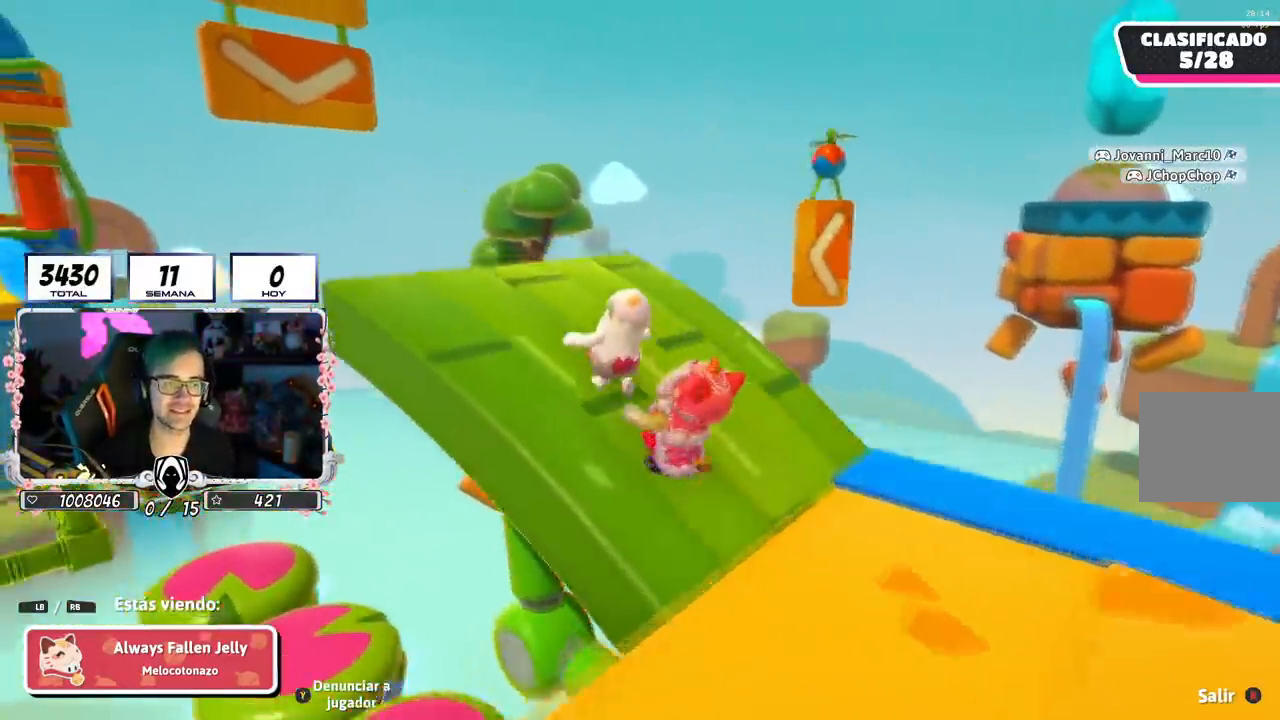
{"buttons": [], "left_stick": "center", "right_stick": "center", "events": [[368, "right_stick", "center"]]}
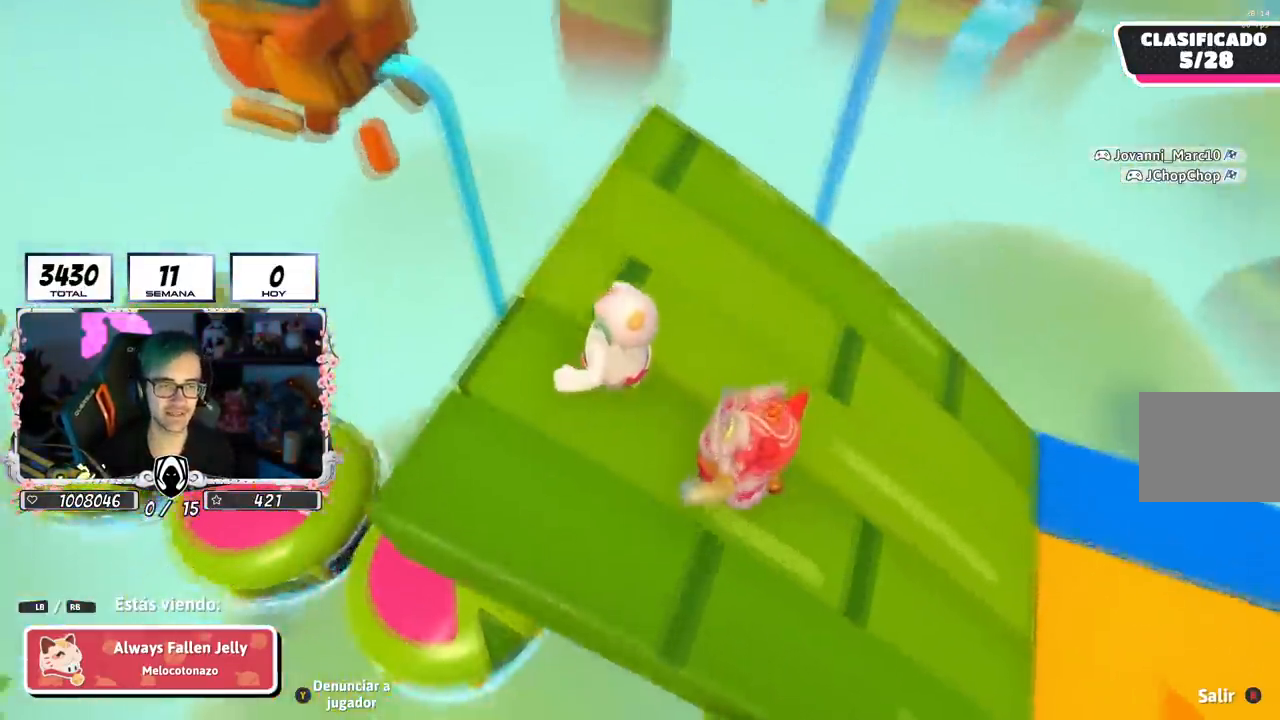
{"buttons": [], "left_stick": "center", "right_stick": "center", "events": [[200, "right_stick", "left"], [400, "right_stick", "center"]]}